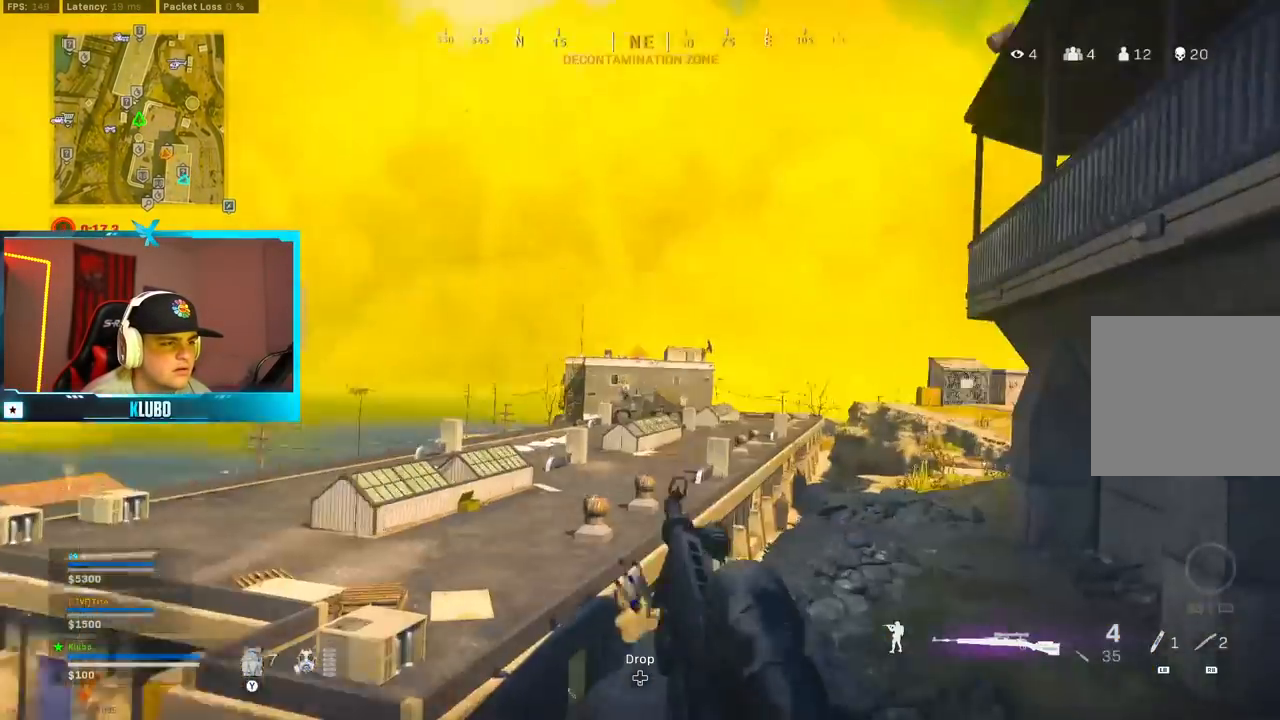
Gameplay with a controller (Xbox layout); each line is a JSON object with the inputs held at the frame after it (dt_ms = milliseconds from this image to that frame). "button_events" lists button changes between this image and that frame as [ms after this image, input, new state], when the widget could be followed in between (sticks are given only as held states).
{"dt_ms": 500, "buttons": [], "left_stick": "up-right", "right_stick": "center", "button_events": [[17, "A", "up"], [133, "A", "down"], [250, "A", "up"]]}
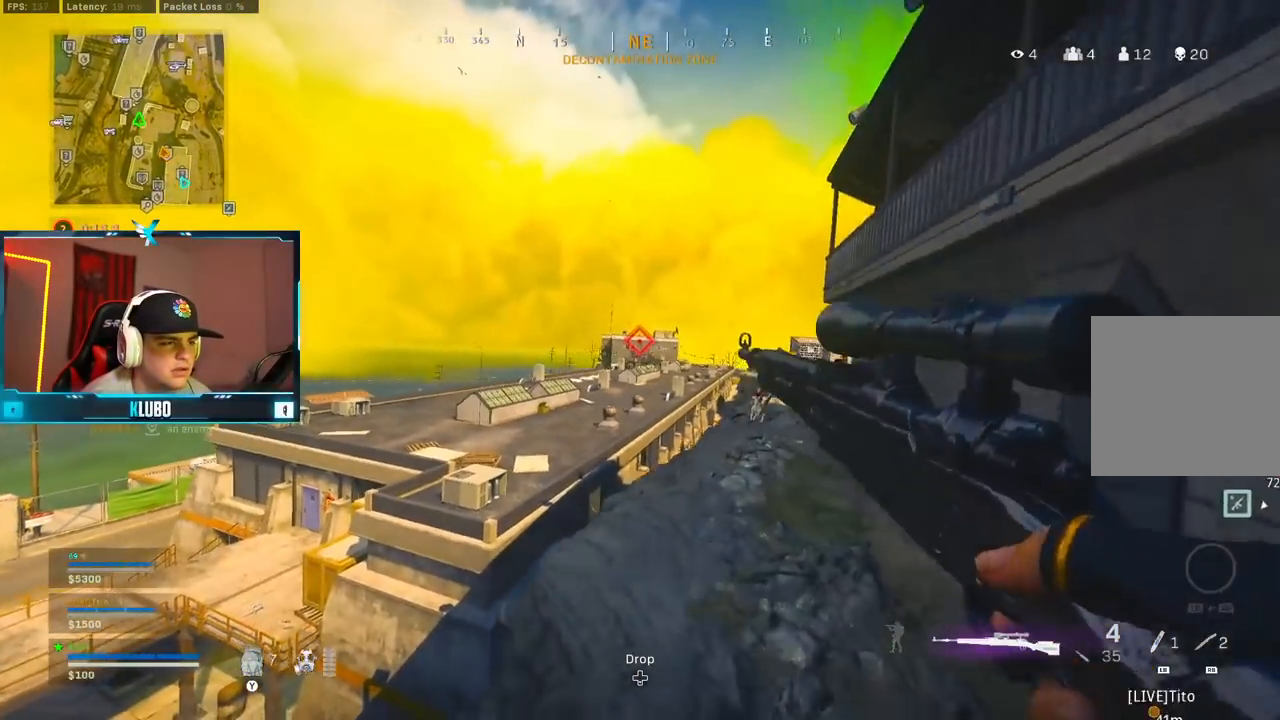
{"dt_ms": 500, "buttons": ["B"], "left_stick": "up-right", "right_stick": "center", "button_events": [[383, "B", "down"]]}
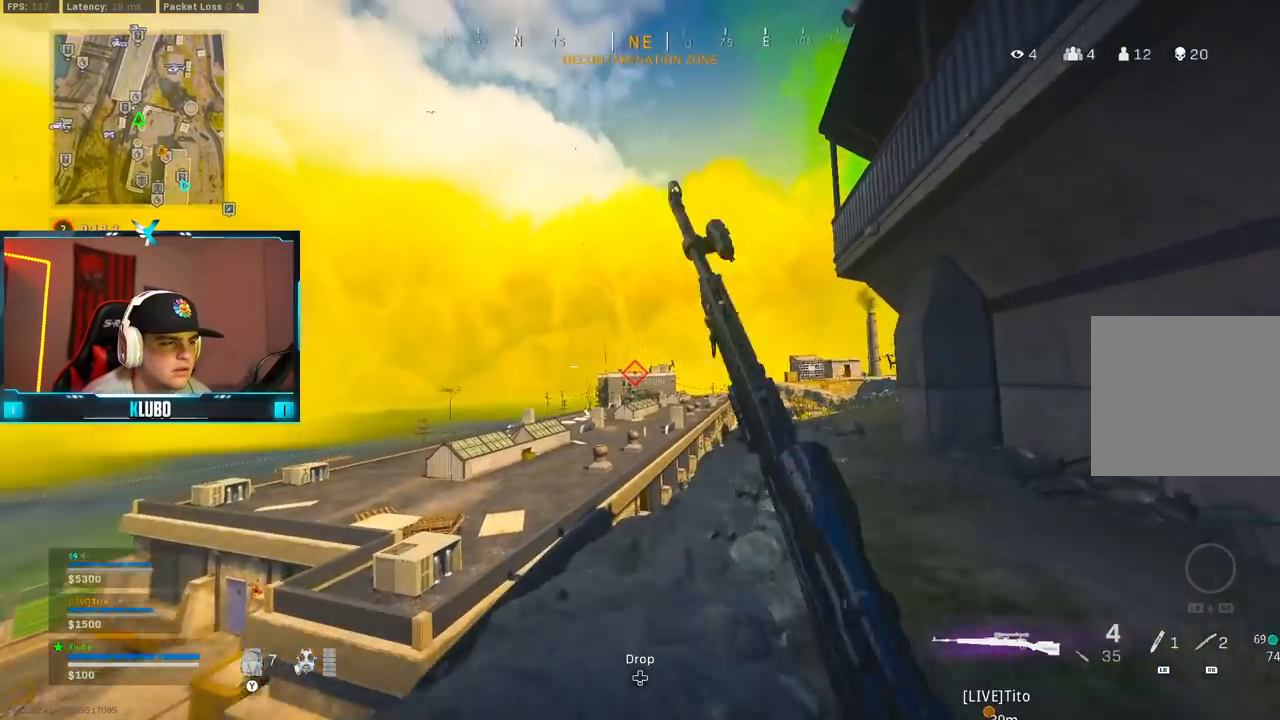
{"dt_ms": 1000, "buttons": [], "left_stick": "up-right", "right_stick": "center", "button_events": [[17, "B", "up"], [50, "L2", "down"], [83, "B", "down"], [133, "L3", "down"], [150, "A", "down"], [200, "B", "up"], [333, "A", "up"], [683, "L3", "up"], [700, "L2", "up"], [917, "Y", "down"], [1000, "Y", "up"]]}
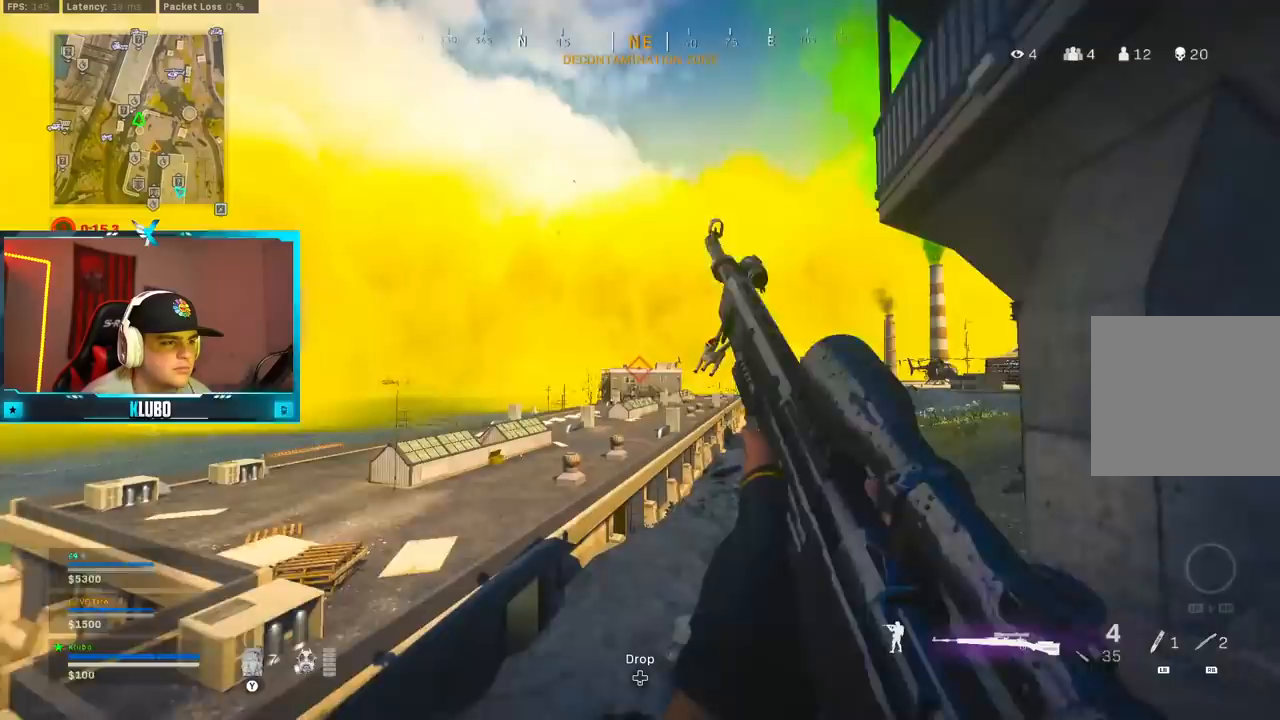
{"dt_ms": 500, "buttons": ["A", "L2"], "left_stick": "right", "right_stick": "up-left", "button_events": [[50, "Y", "down"], [100, "Y", "up"], [217, "B", "down"], [333, "B", "up"], [400, "B", "down"], [417, "L2", "down"], [450, "A", "down"], [500, "B", "up"]]}
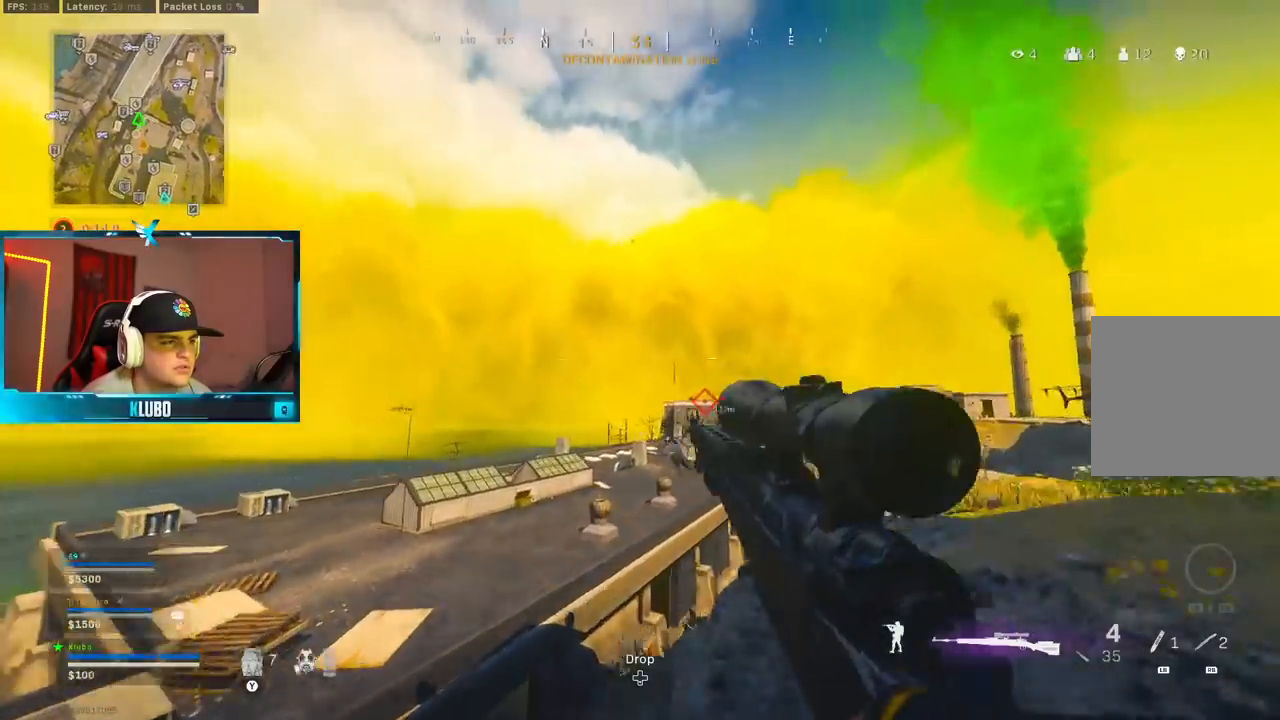
{"dt_ms": 500, "buttons": [], "left_stick": "up", "right_stick": "down-left", "button_events": [[17, "L2", "up"], [83, "A", "up"]]}